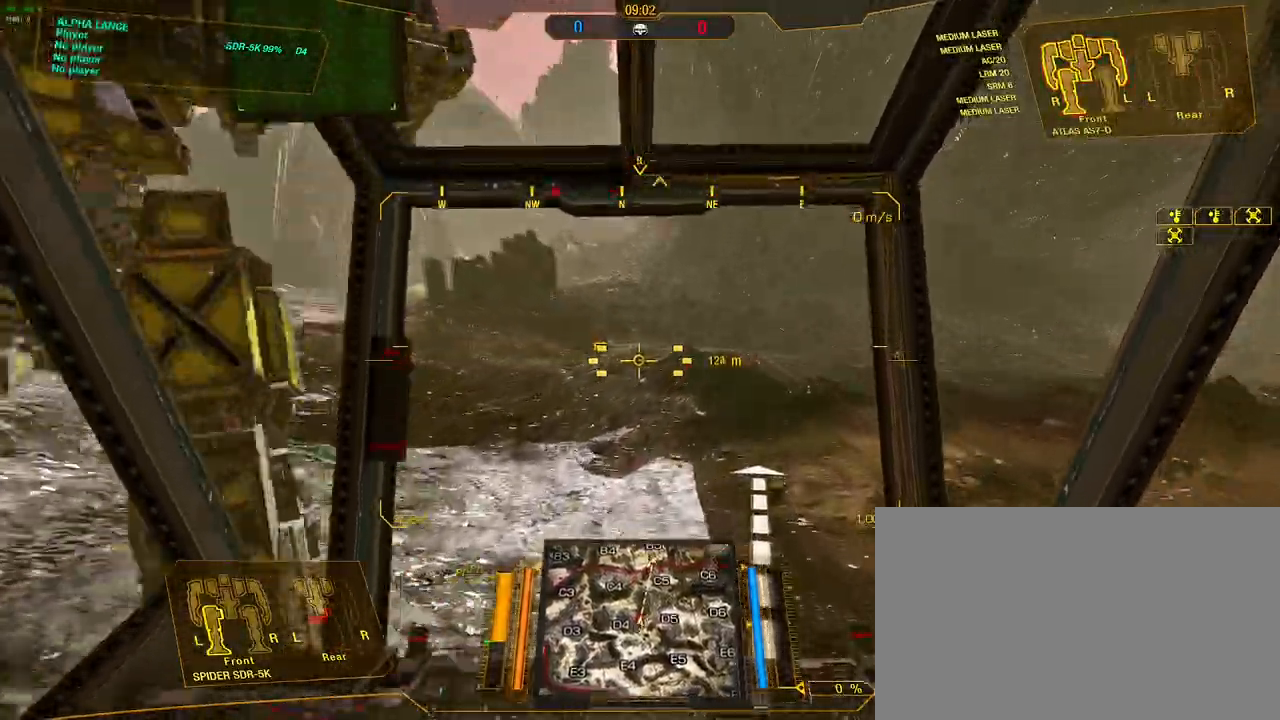
Gameplay with keyboard and mouse; each line is a JSON object with the keys and mouse buttons held at the frame after it. "events" lists presses ("down") and releases ("up") of "1", "2", "3", "4", "5", "a", "alt", "c", "caps_lock", "ctrl", "d", "e", "f", "g", "q", "r", "s", "shift", "space", "t", "tab", "v", "w", "x", "z", "mouse_left", "mouse_wheel" and "mouse_right" between this image and that frame as [ms after this image, input, new state], when the widget could be followed in between. "mouse_left", "mouse_wheel", "mouse_right" = the "left", "wheel", "right" buttons of the "mouse" list. No other keys are recorded. "wheel" means that the mouse wheel is clicked or scrolled. Not read: mouse_move.
{"keys": ["a", "w"], "mouse": [], "events": [[83, "a", "down"], [250, "w", "down"], [350, "w", "up"], [450, "w", "down"]]}
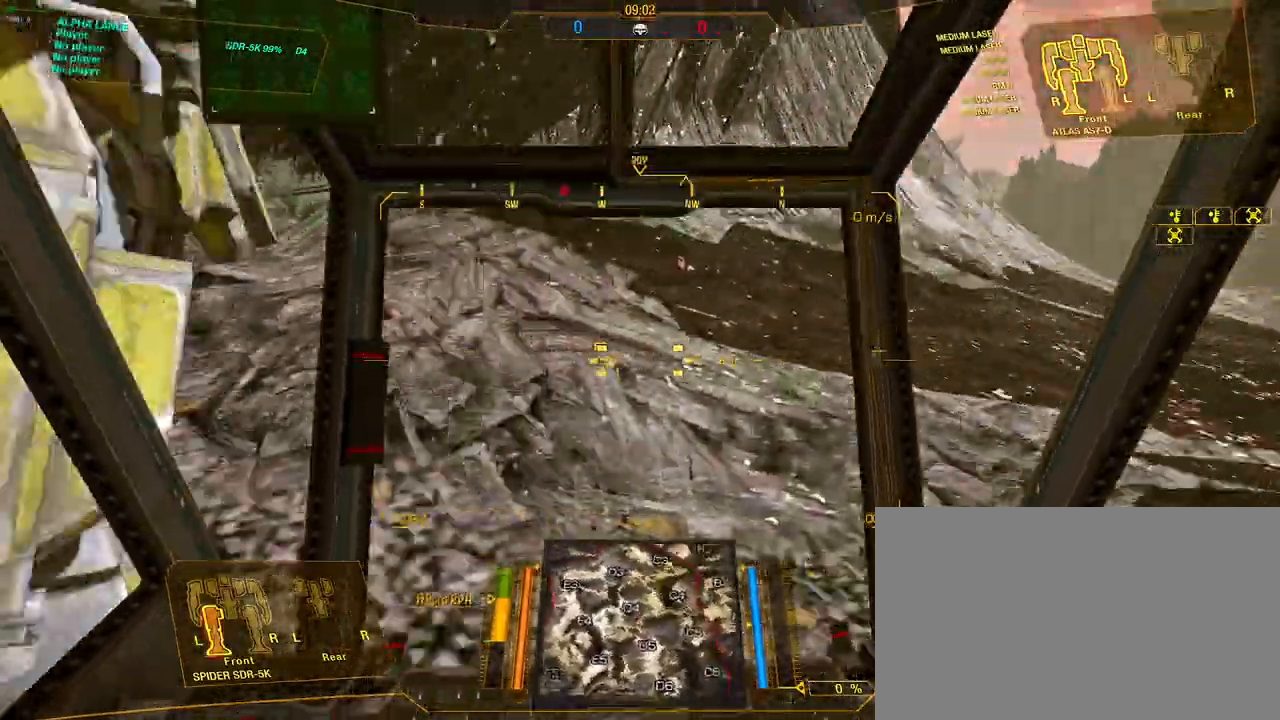
{"keys": ["d", "w"], "mouse": [], "events": [[100, "w", "up"], [233, "w", "down"], [283, "a", "up"], [333, "w", "up"], [367, "w", "down"], [467, "d", "down"]]}
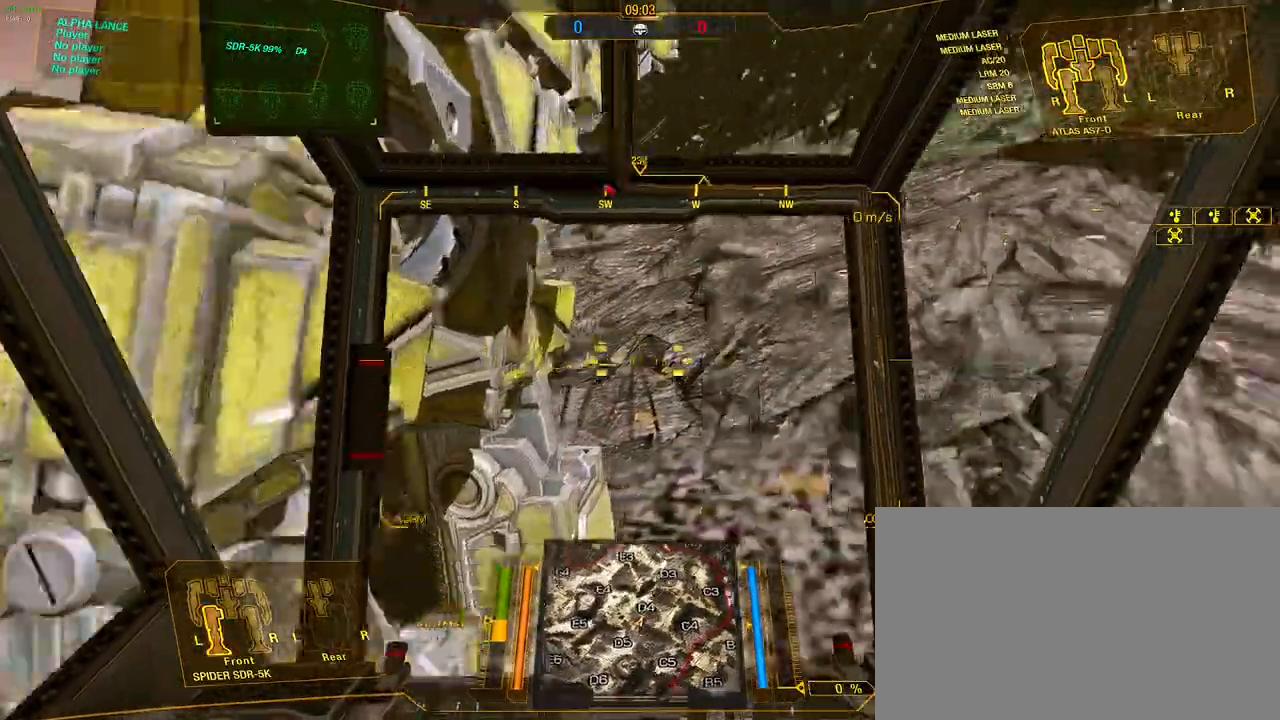
{"keys": ["a", "w"], "mouse": [], "events": [[200, "d", "up"], [350, "a", "down"]]}
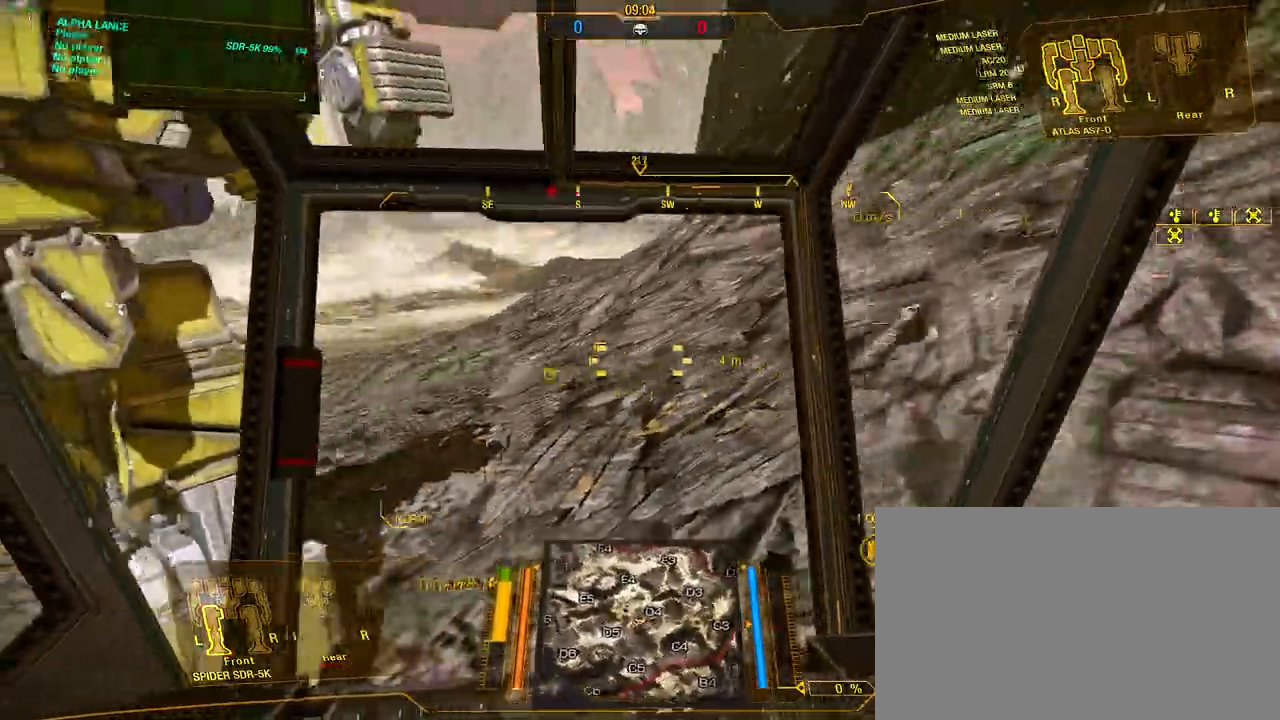
{"keys": ["a", "w"], "mouse": [], "events": [[33, "w", "up"], [133, "w", "down"], [267, "w", "up"], [367, "w", "down"]]}
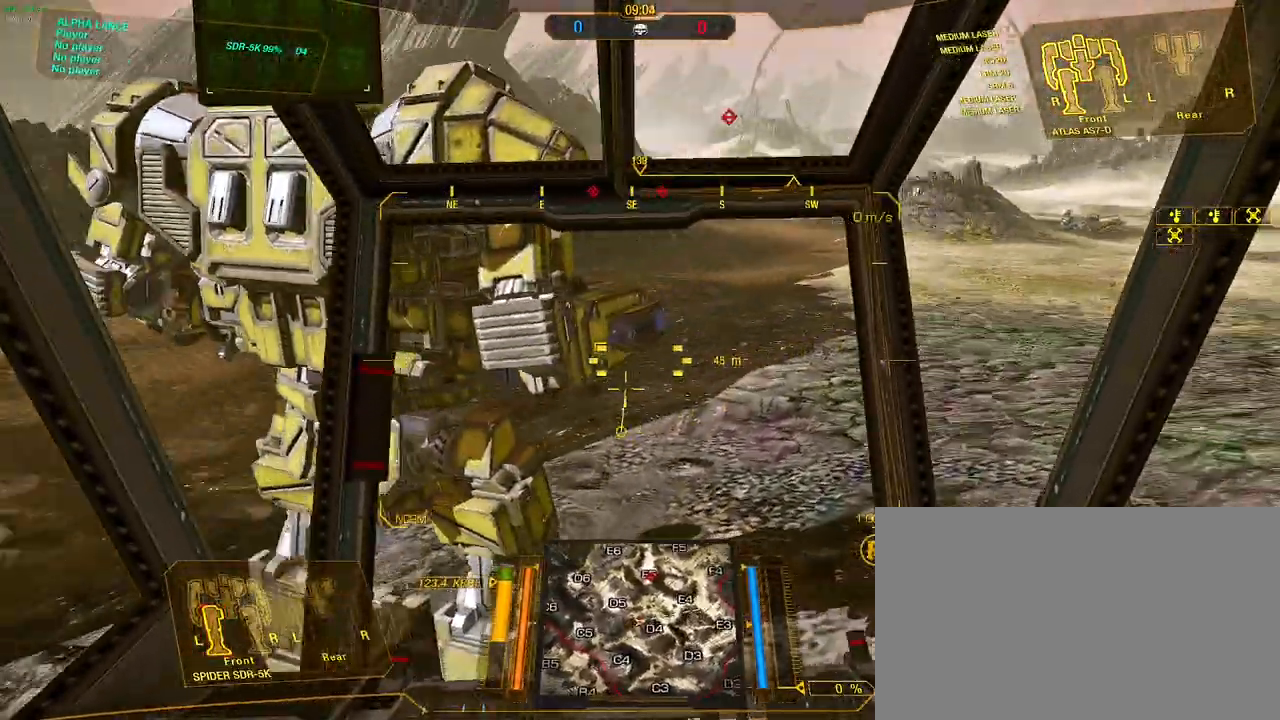
{"keys": ["a"], "mouse": [], "events": [[150, "w", "up"], [333, "w", "down"], [433, "w", "up"]]}
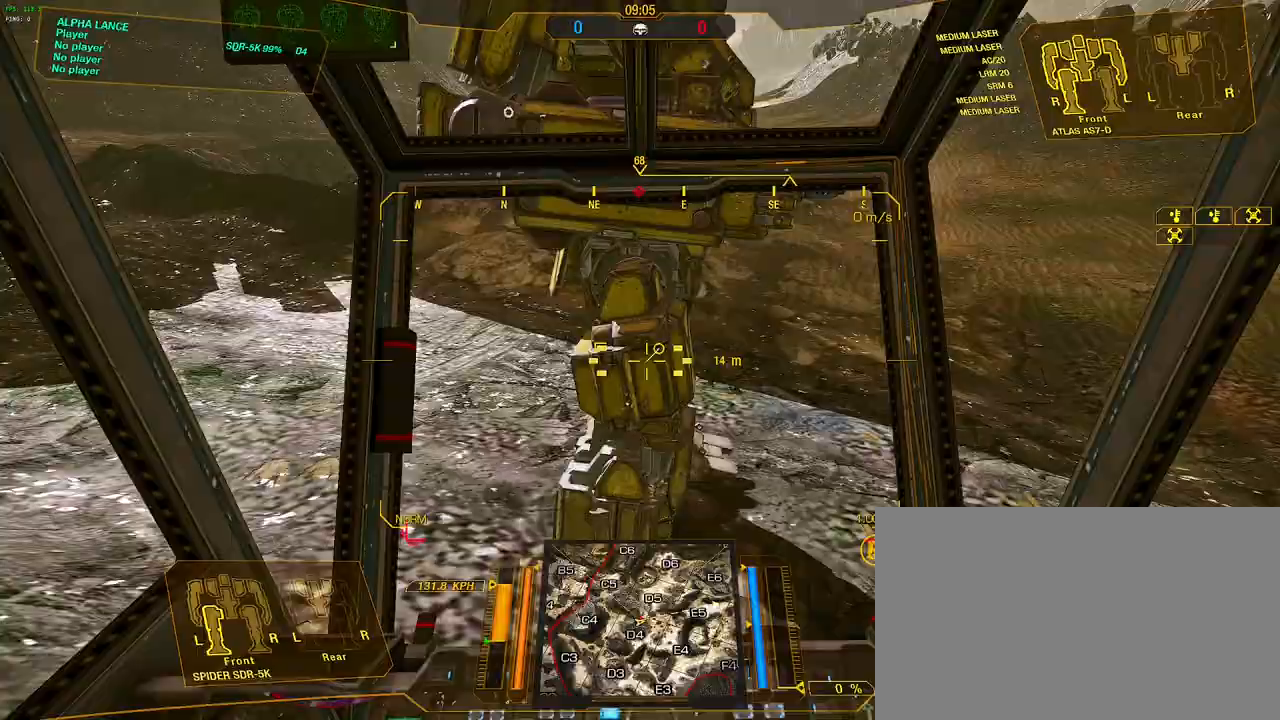
{"keys": ["a"], "mouse": [], "events": [[17, "w", "down"], [150, "w", "up"], [250, "w", "down"], [400, "w", "up"]]}
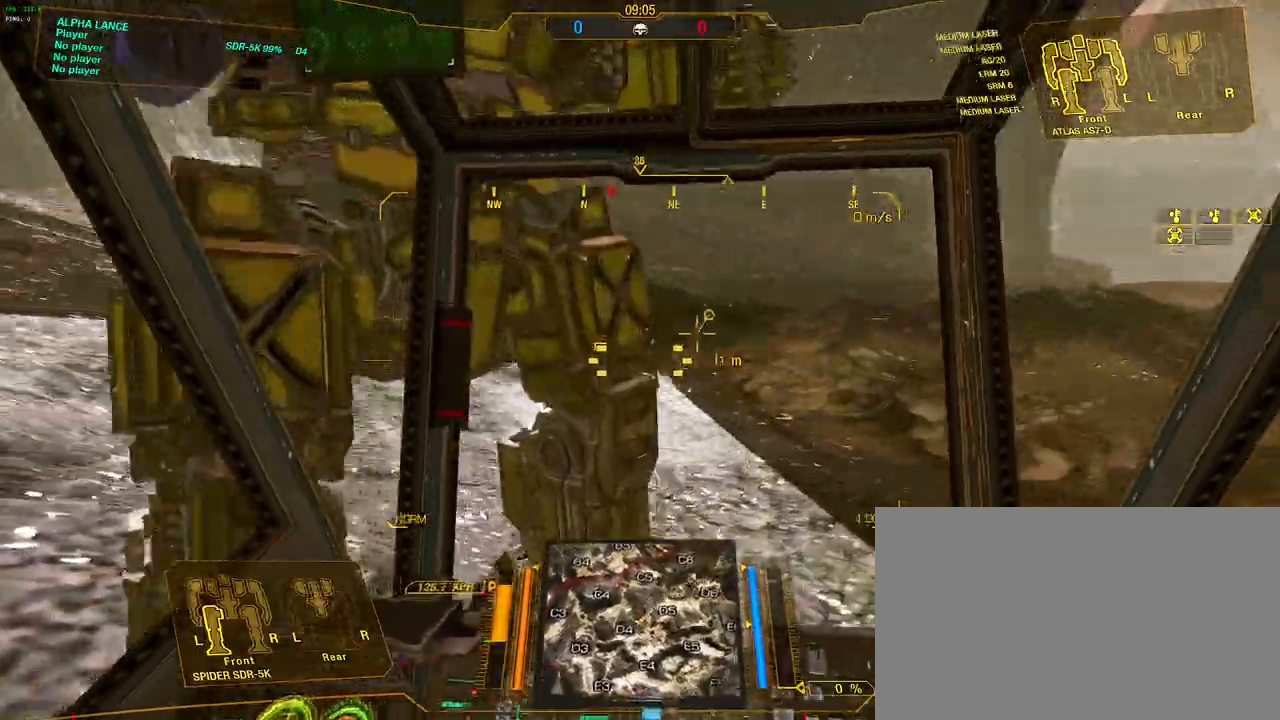
{"keys": ["a"], "mouse": [], "events": [[133, "w", "down"], [217, "w", "up"], [417, "d", "down"], [500, "d", "up"]]}
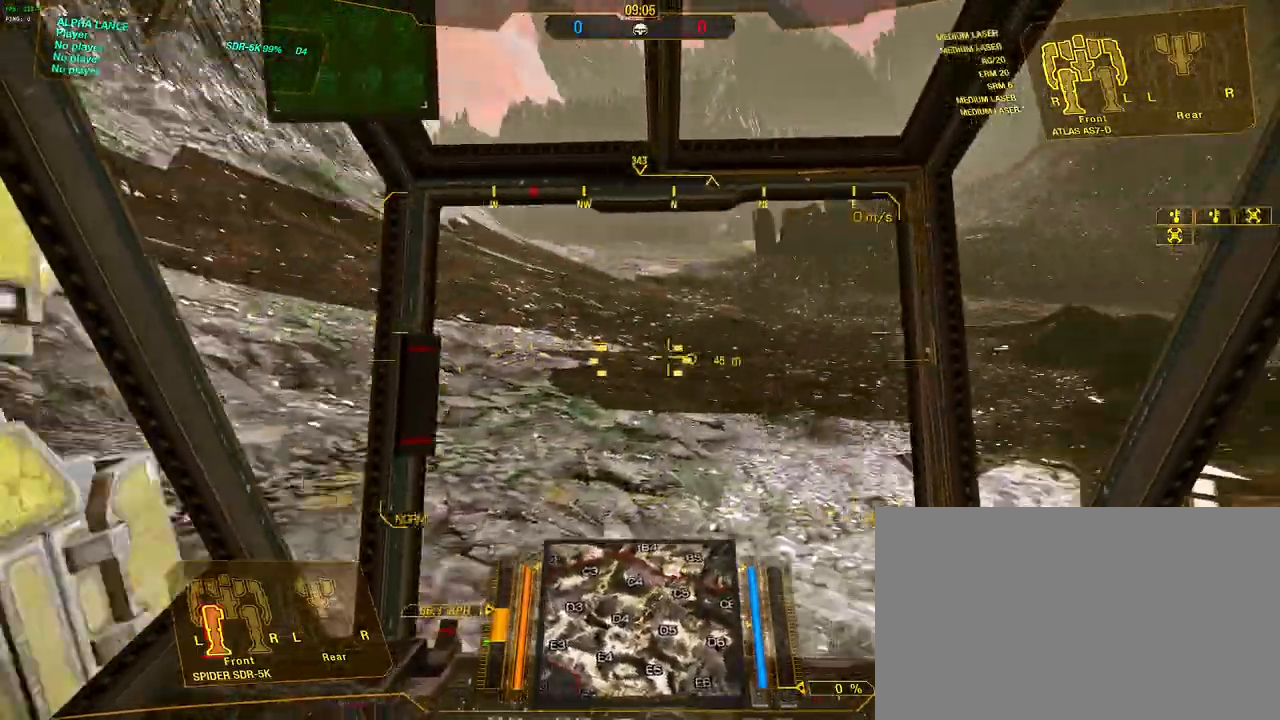
{"keys": ["d", "w"], "mouse": [], "events": [[100, "w", "down"], [233, "w", "up"], [383, "a", "up"], [383, "w", "down"], [417, "d", "down"]]}
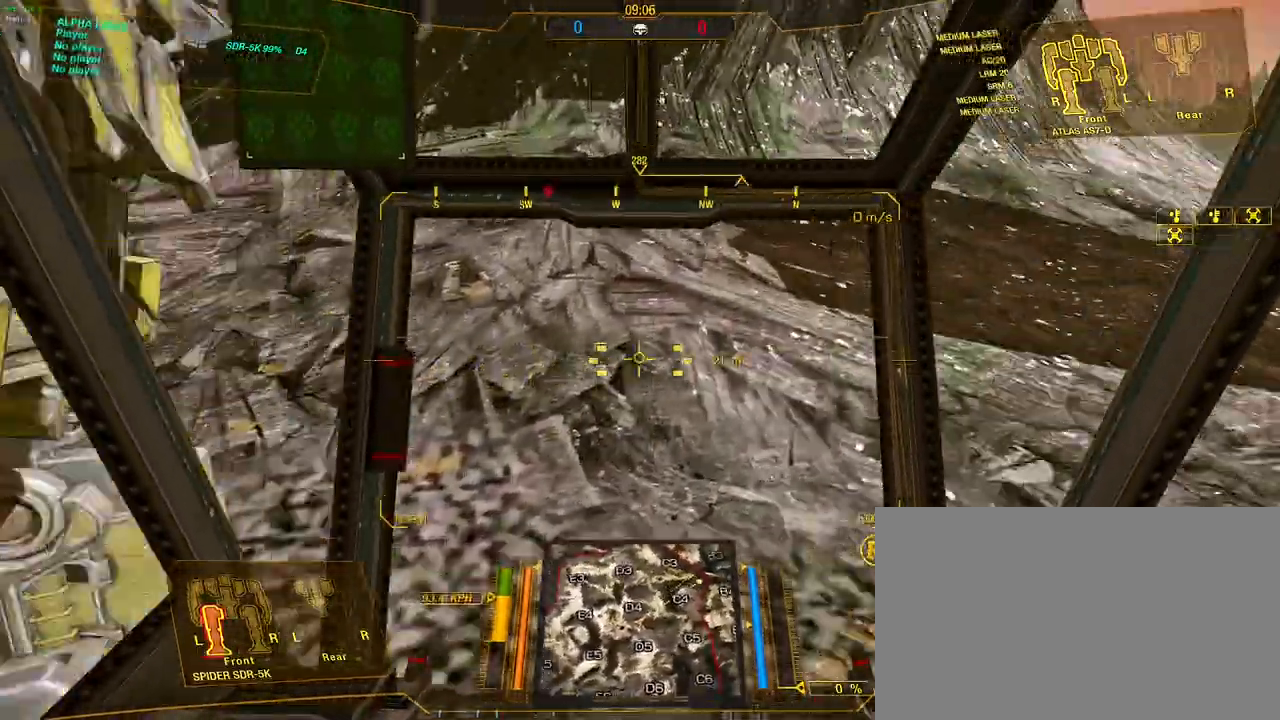
{"keys": ["a", "w"], "mouse": [], "events": [[67, "d", "up"], [167, "a", "down"], [300, "w", "up"], [450, "w", "down"]]}
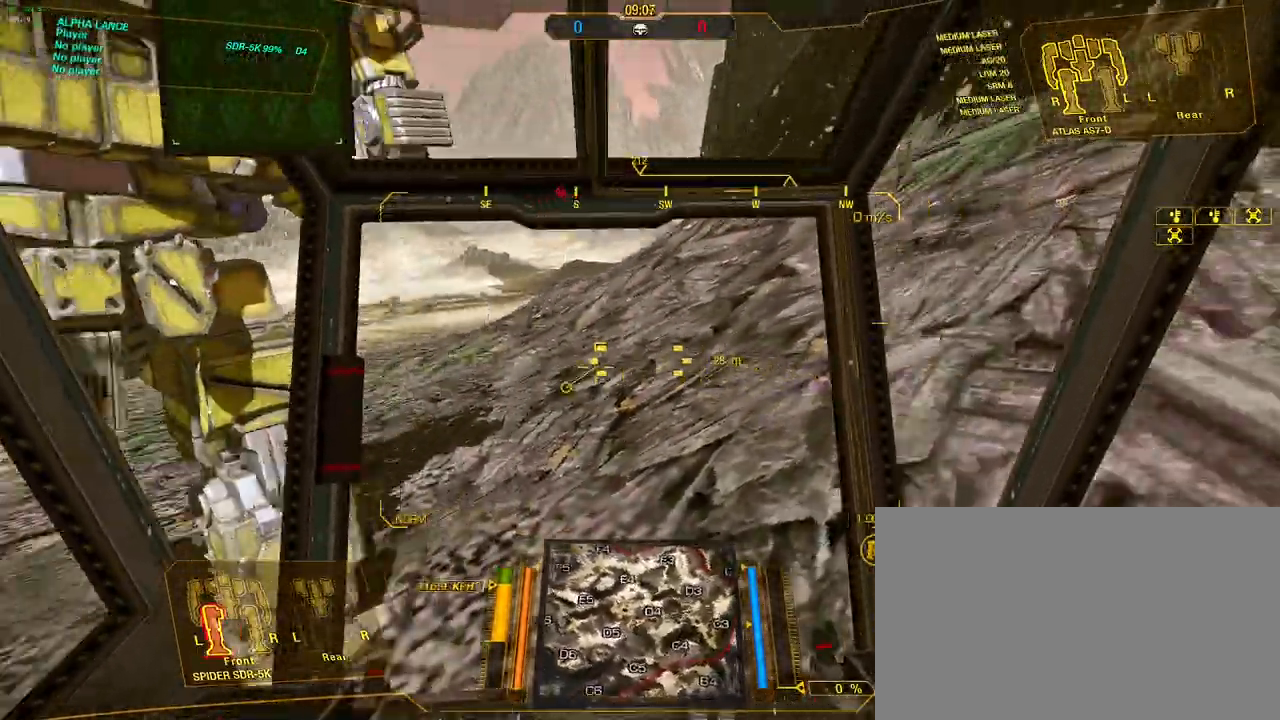
{"keys": ["a", "w"], "mouse": [], "events": [[33, "w", "up"], [133, "w", "down"], [267, "w", "up"], [367, "w", "down"]]}
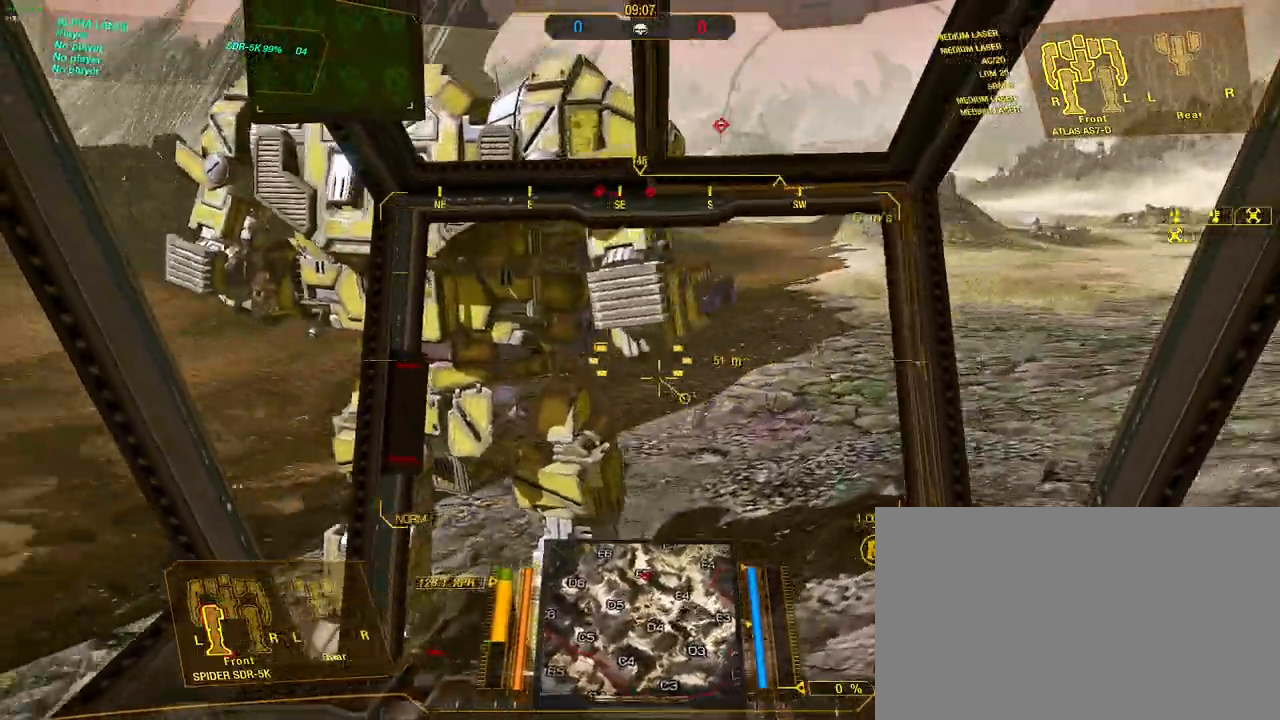
{"keys": ["a"], "mouse": [], "events": [[50, "w", "up"], [183, "w", "down"], [383, "w", "up"]]}
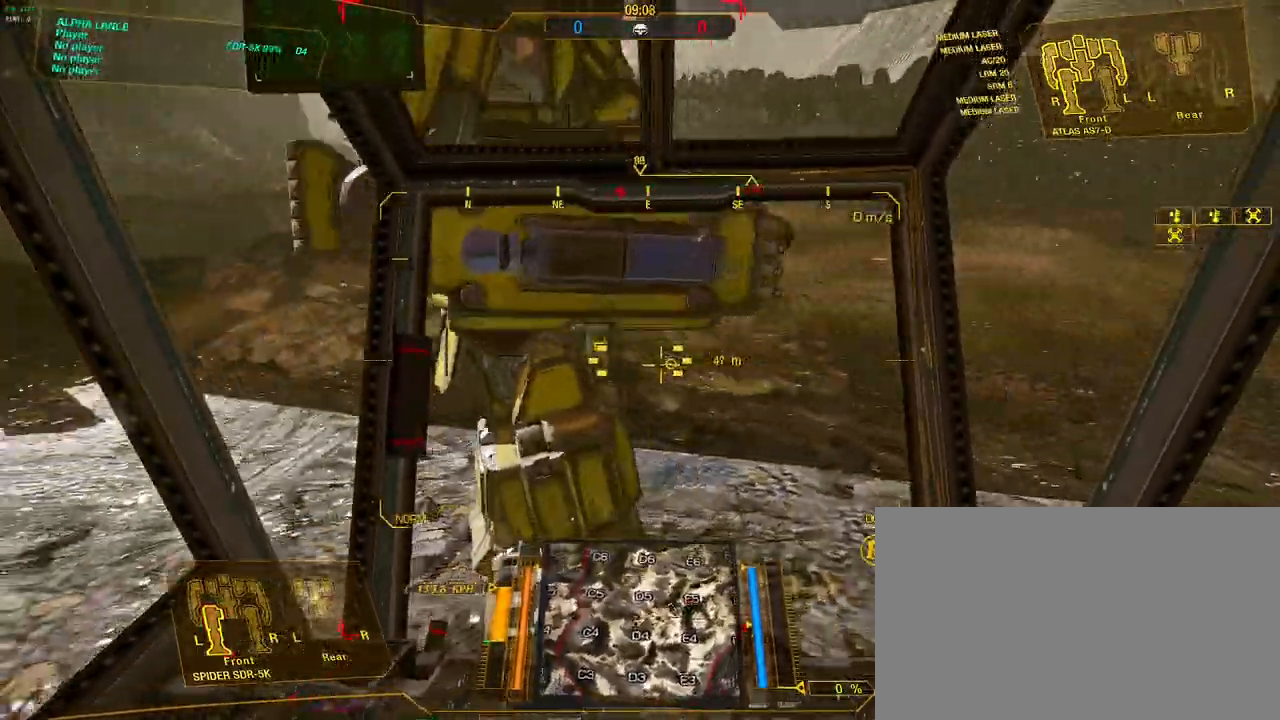
{"keys": ["d"], "mouse": [], "events": [[483, "a", "up"], [483, "d", "down"]]}
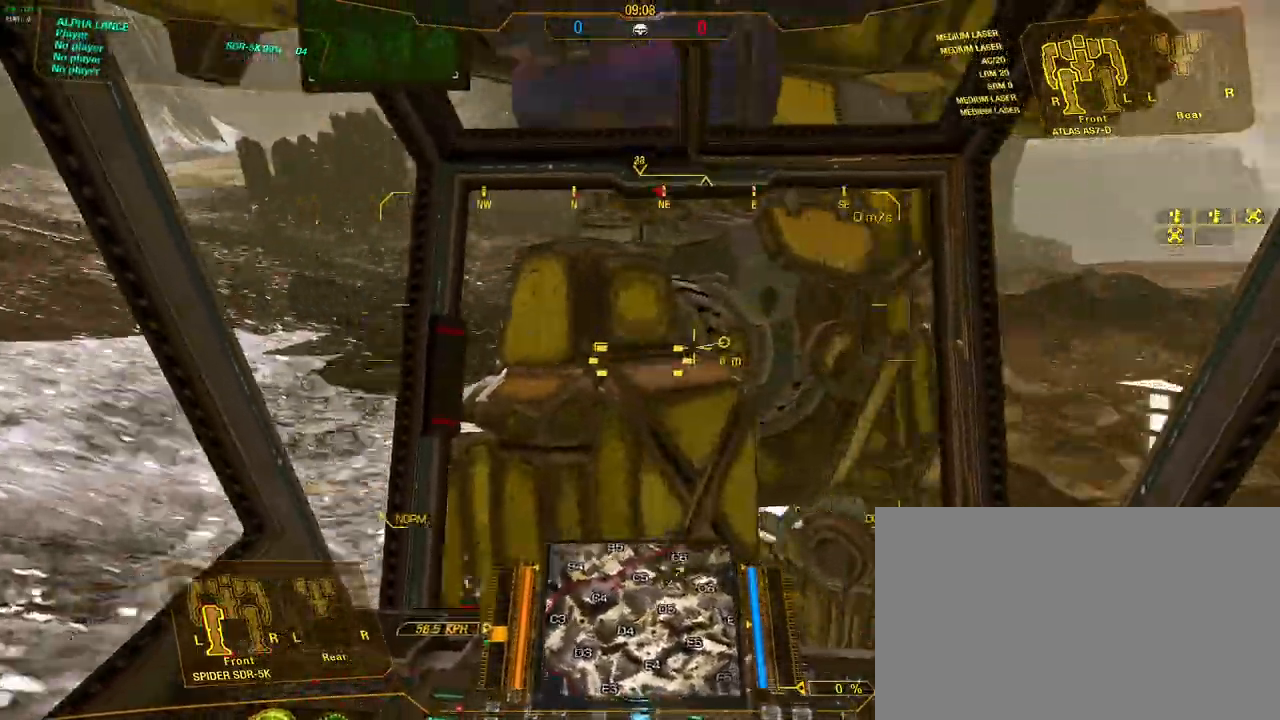
{"keys": ["w"], "mouse": [], "events": [[217, "w", "down"], [317, "d", "up"]]}
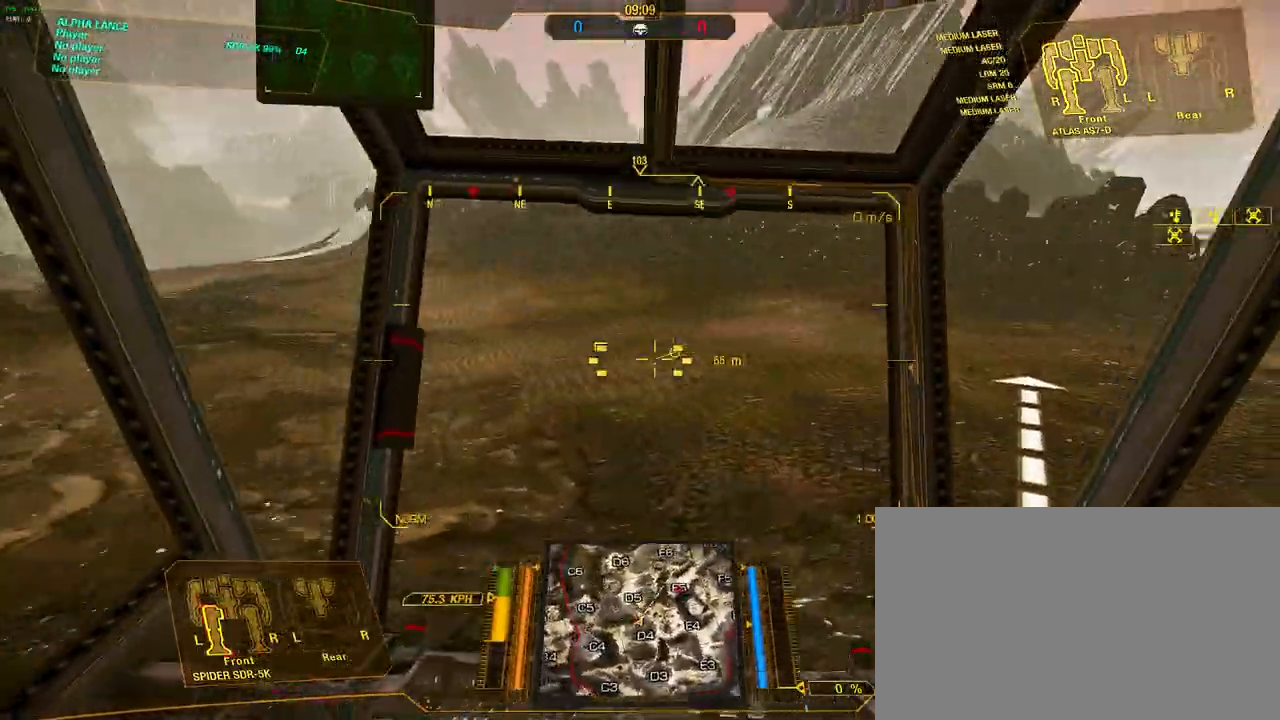
{"keys": ["w"], "mouse": [], "events": []}
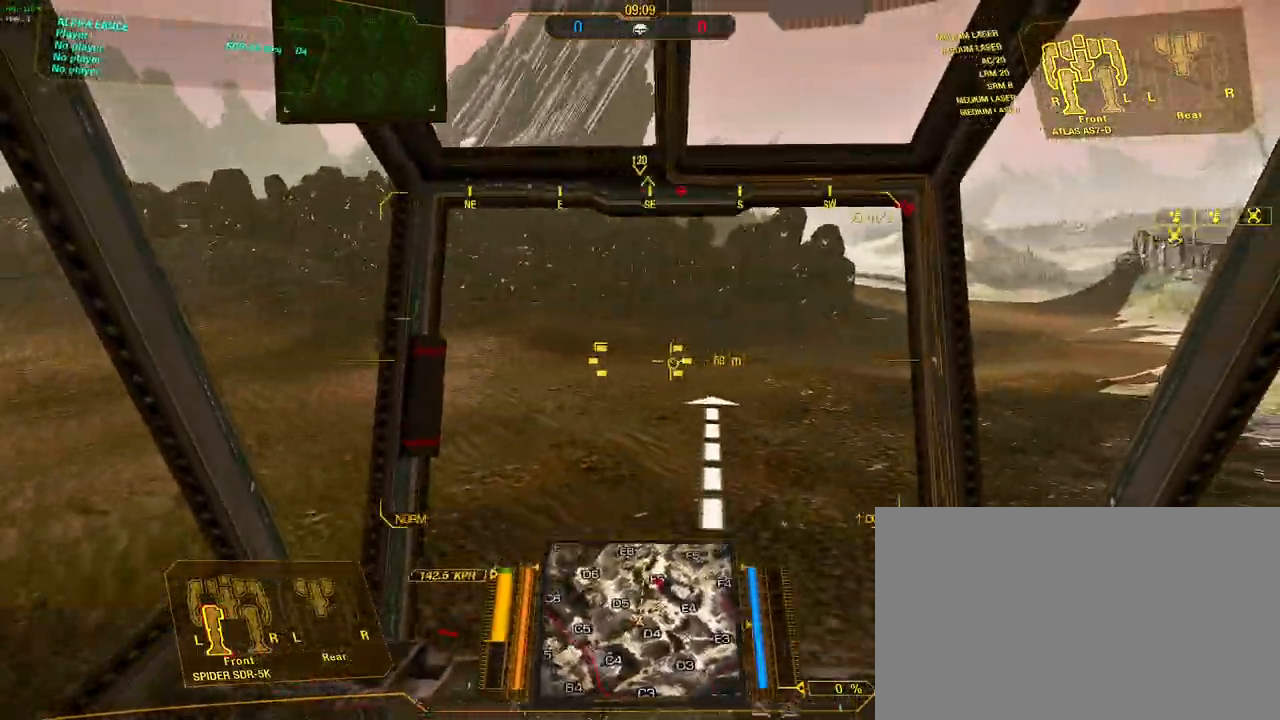
{"keys": ["w"], "mouse": [], "events": [[250, "d", "down"], [350, "d", "up"]]}
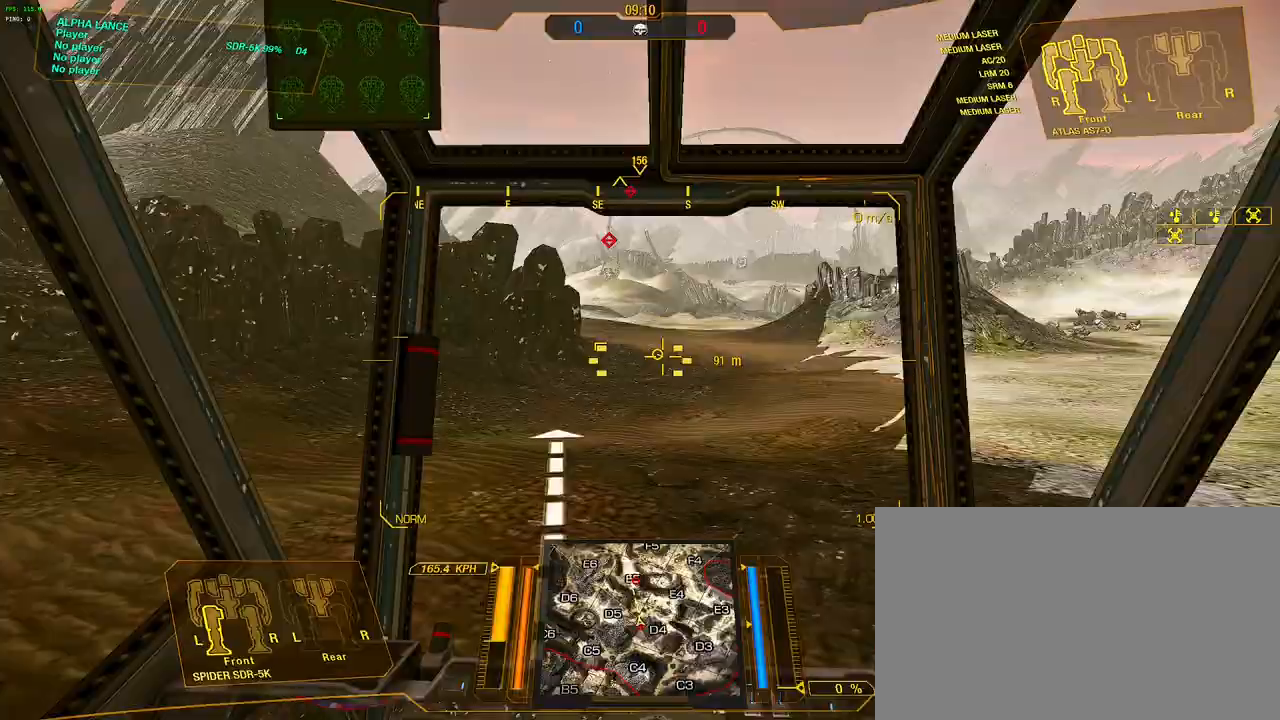
{"keys": ["w"], "mouse": [], "events": [[267, "d", "down"], [367, "d", "up"]]}
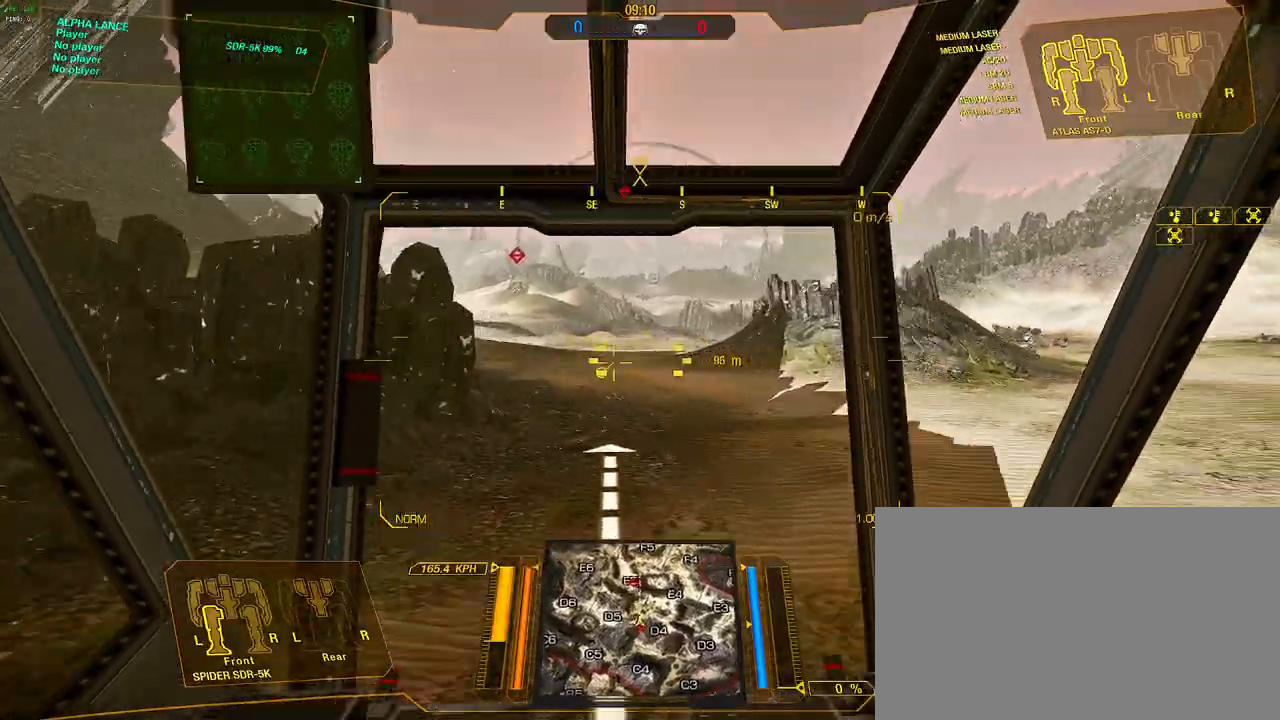
{"keys": ["w"], "mouse": [], "events": []}
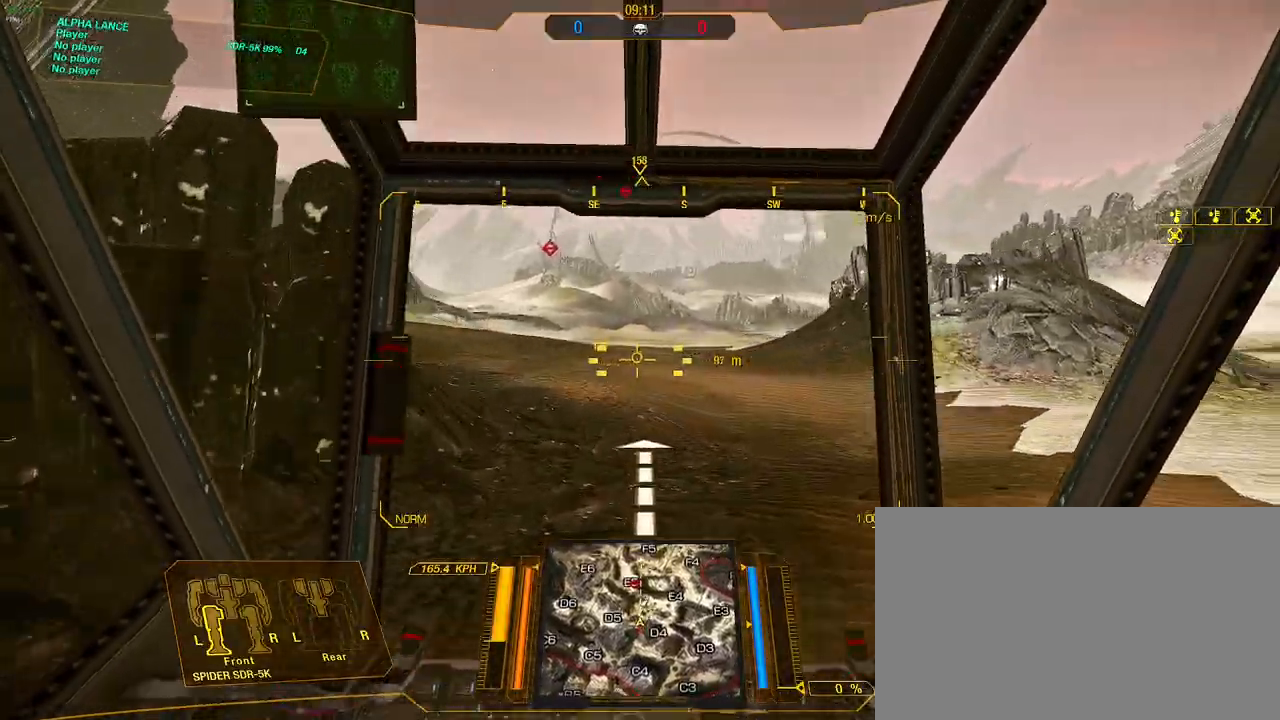
{"keys": ["d", "w"], "mouse": [], "events": [[400, "d", "down"]]}
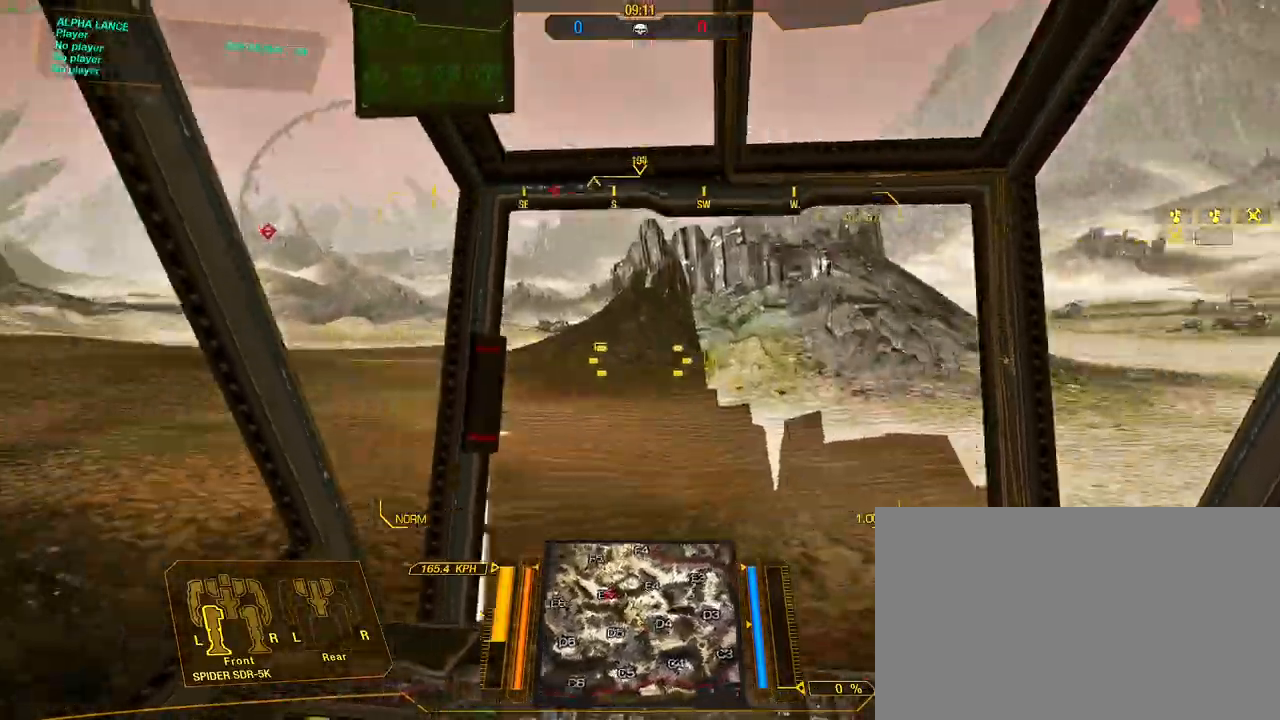
{"keys": ["d", "w"], "mouse": [], "events": []}
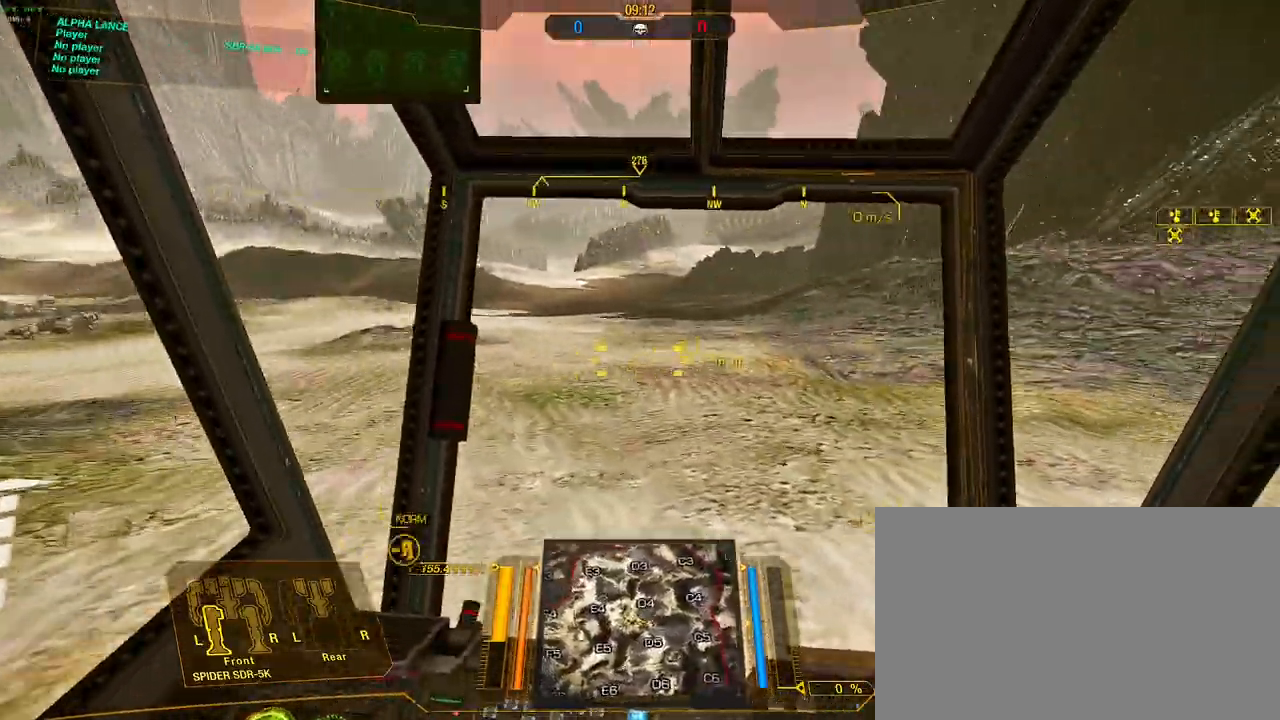
{"keys": ["d"], "mouse": [], "events": [[467, "w", "up"]]}
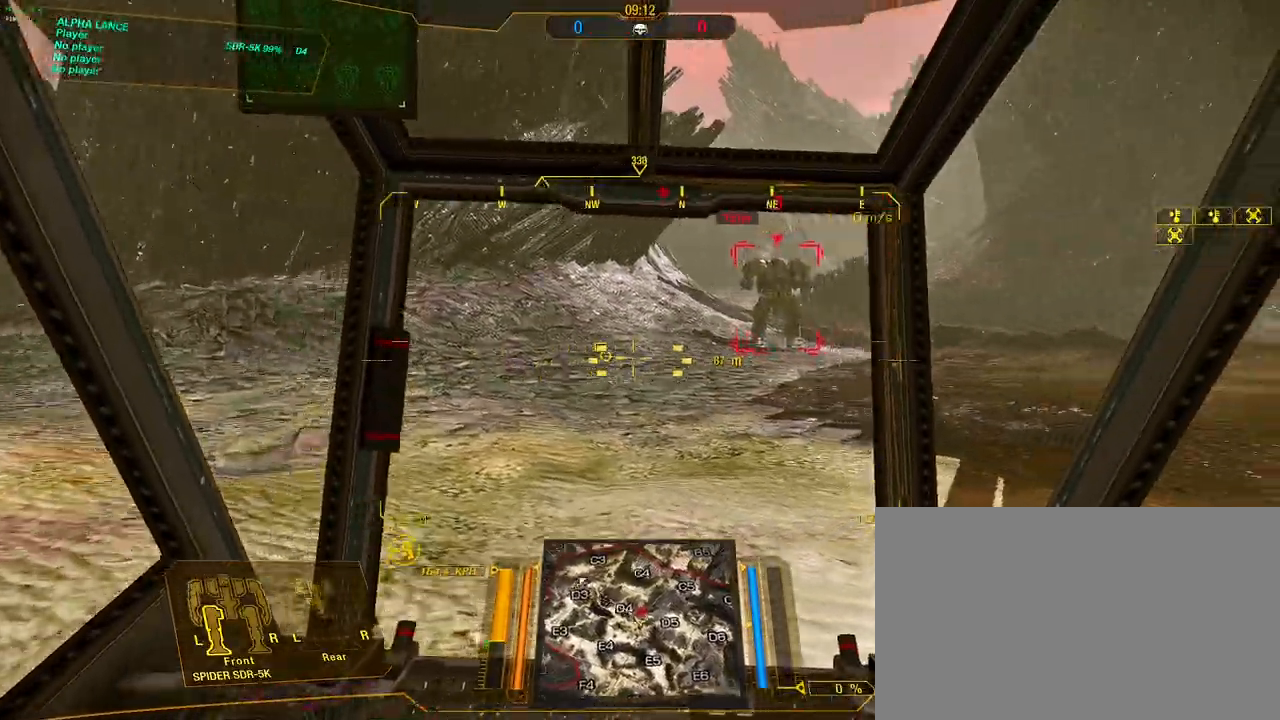
{"keys": ["d", "w"], "mouse": [], "events": [[150, "w", "down"], [300, "w", "up"], [433, "w", "down"]]}
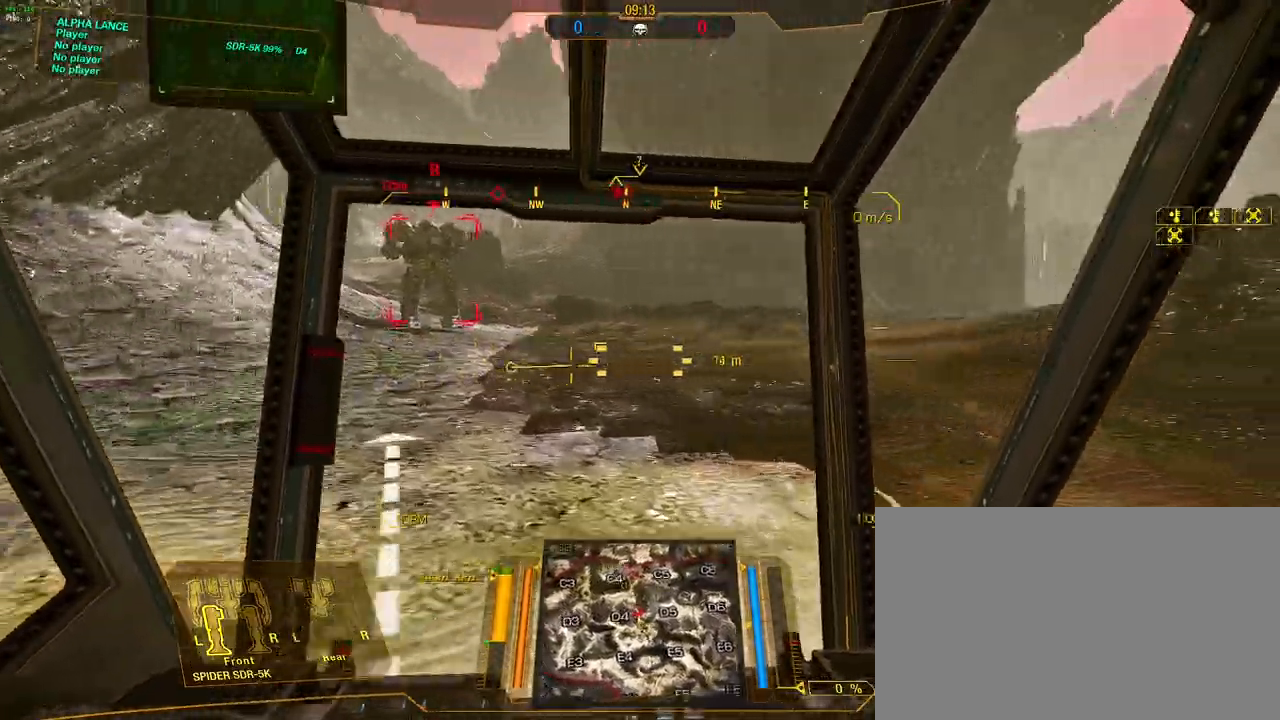
{"keys": ["w"], "mouse": [], "events": [[33, "d", "up"]]}
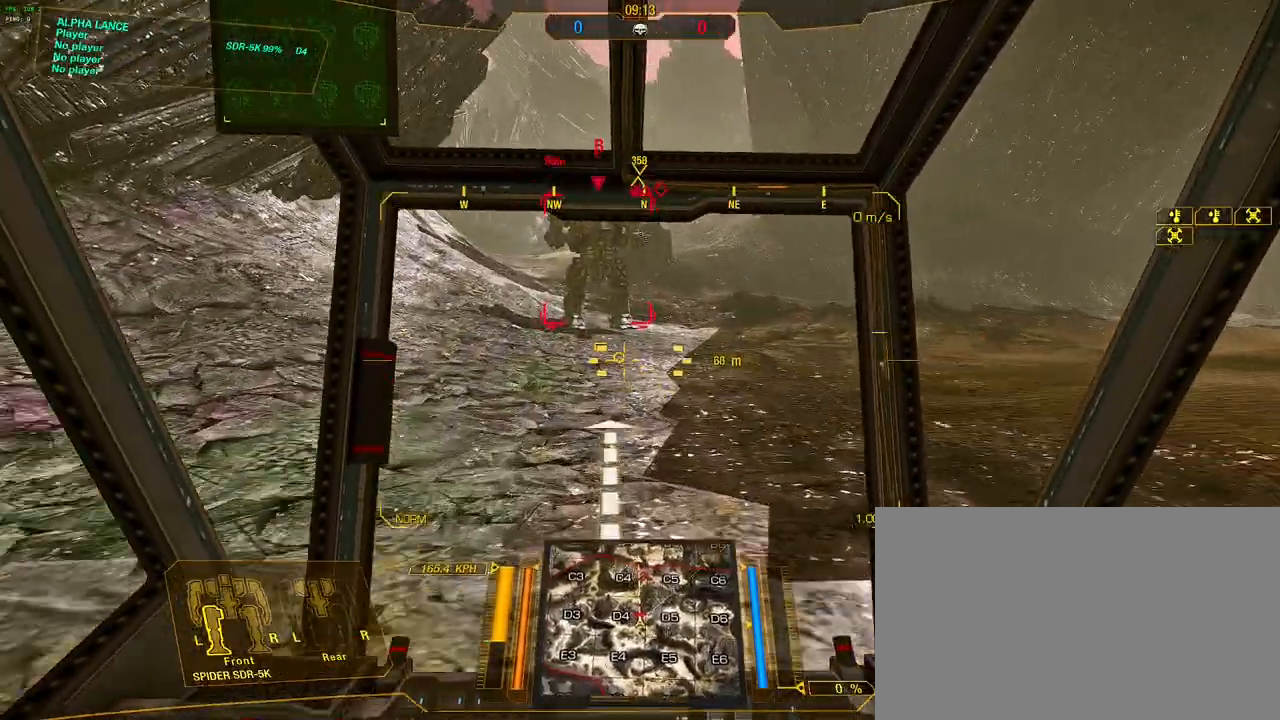
{"keys": ["w"], "mouse": [], "events": [[100, "d", "down"], [233, "d", "up"]]}
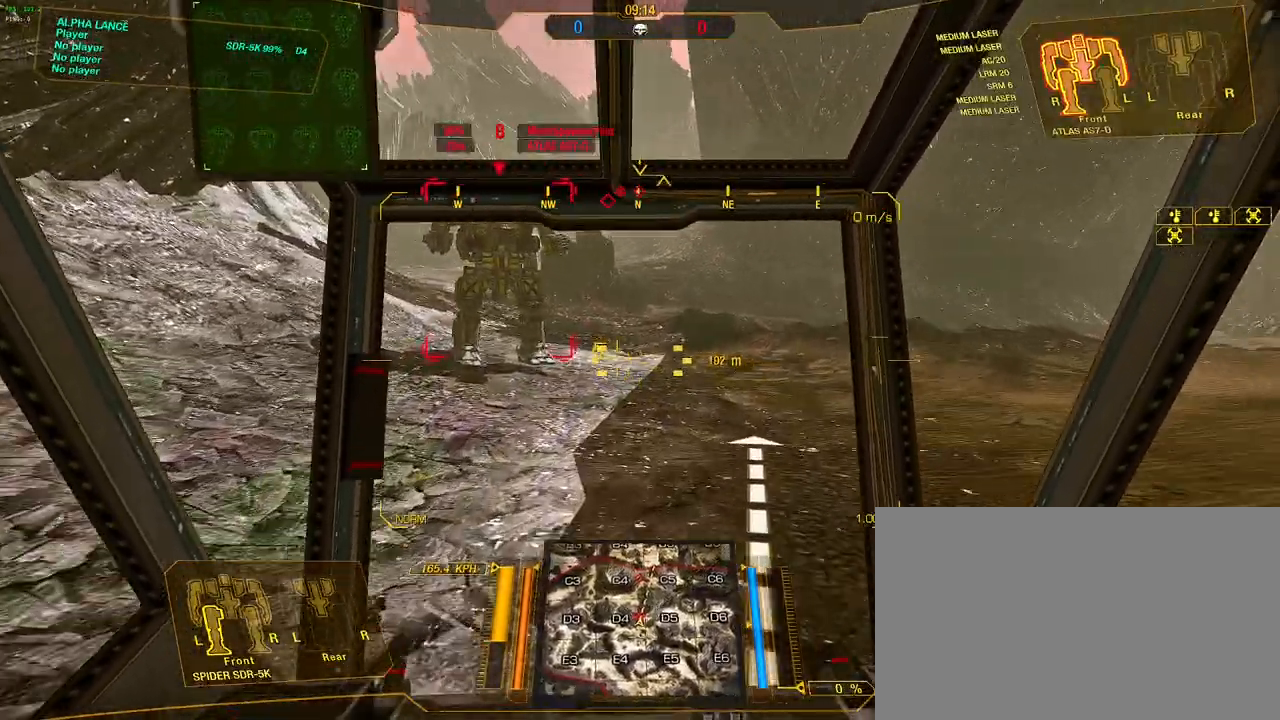
{"keys": ["w"], "mouse": [], "events": [[67, "a", "down"], [200, "a", "up"]]}
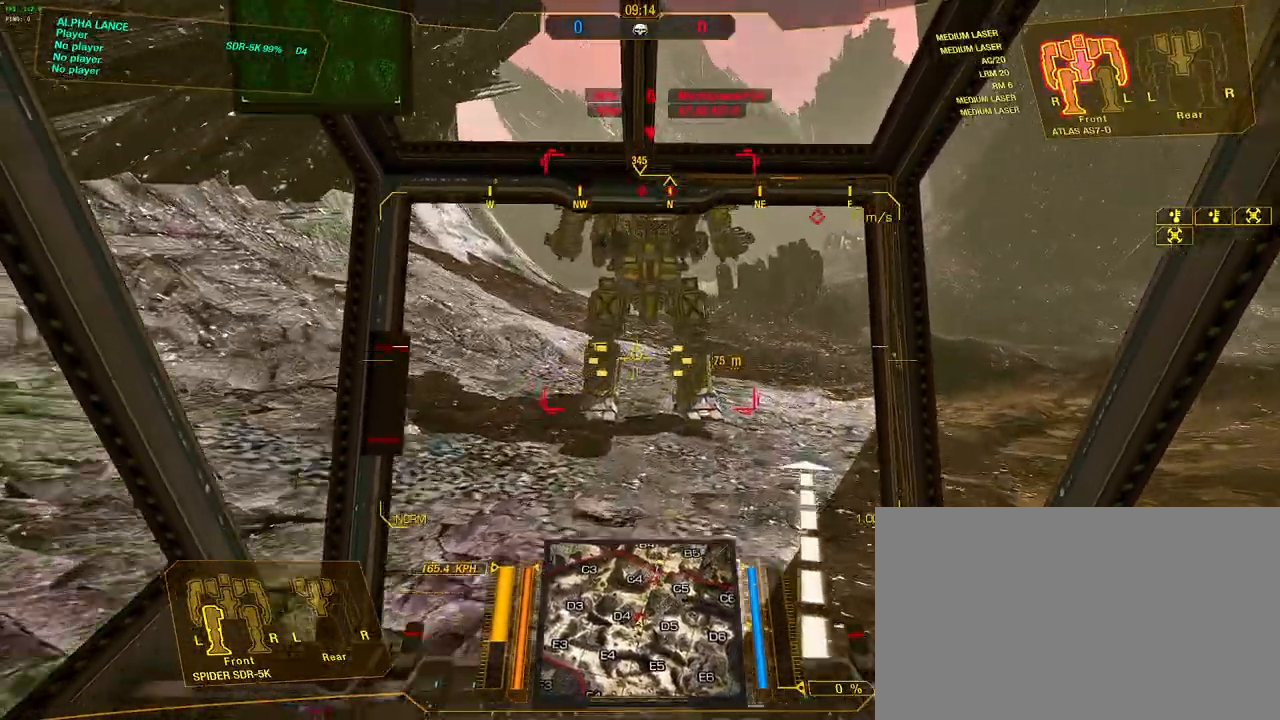
{"keys": ["a", "w"], "mouse": [], "events": [[33, "d", "down"], [167, "d", "up"], [500, "a", "down"]]}
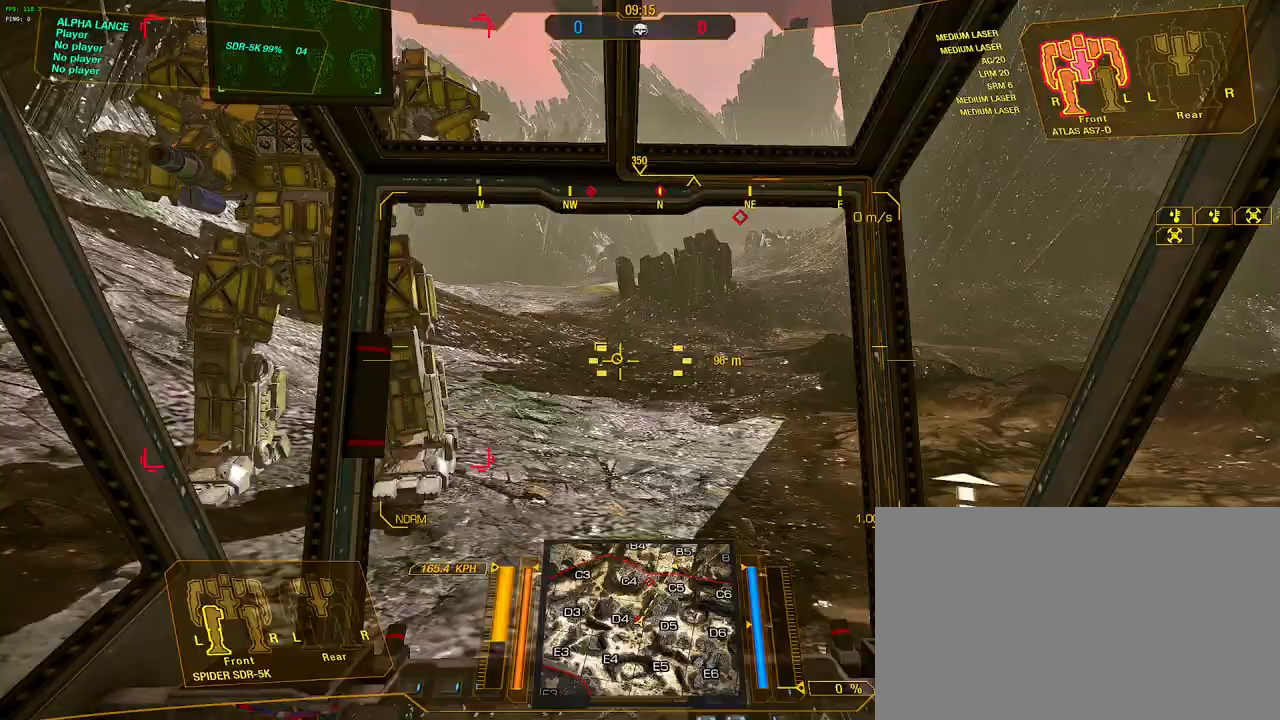
{"keys": ["w"], "mouse": [], "events": [[233, "a", "up"]]}
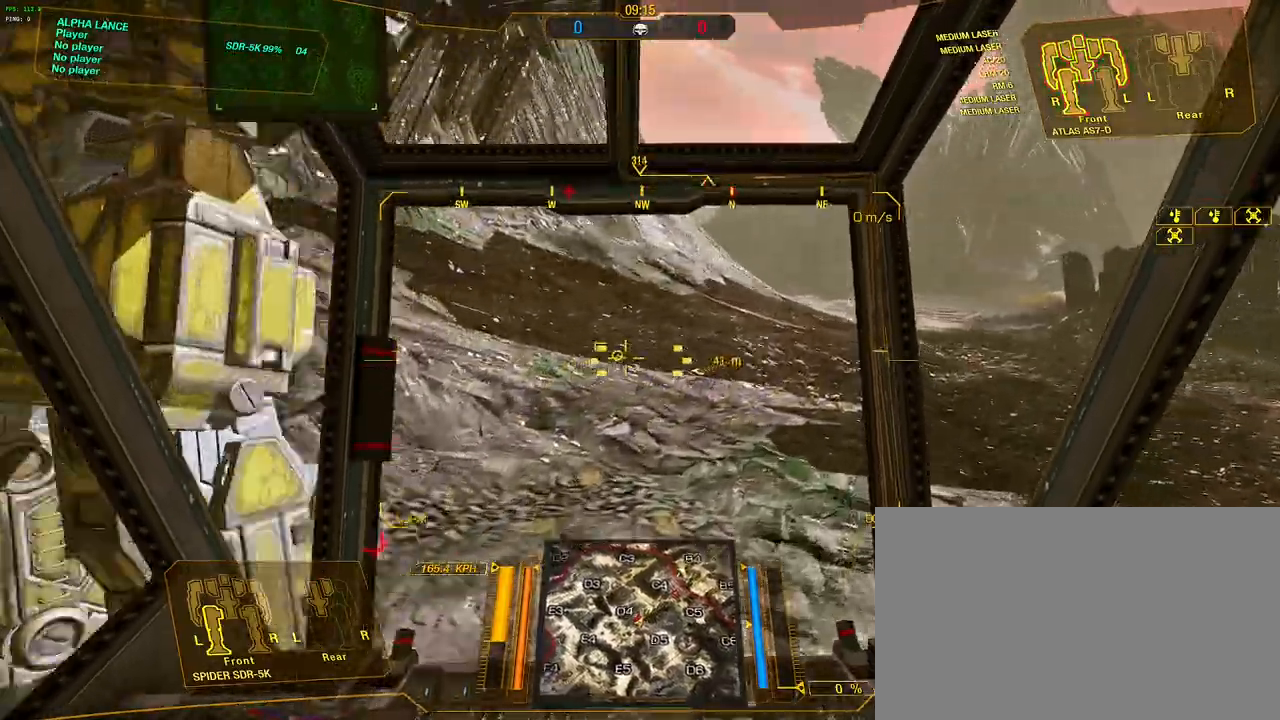
{"keys": ["a"], "mouse": [], "events": [[17, "a", "down"], [200, "w", "up"]]}
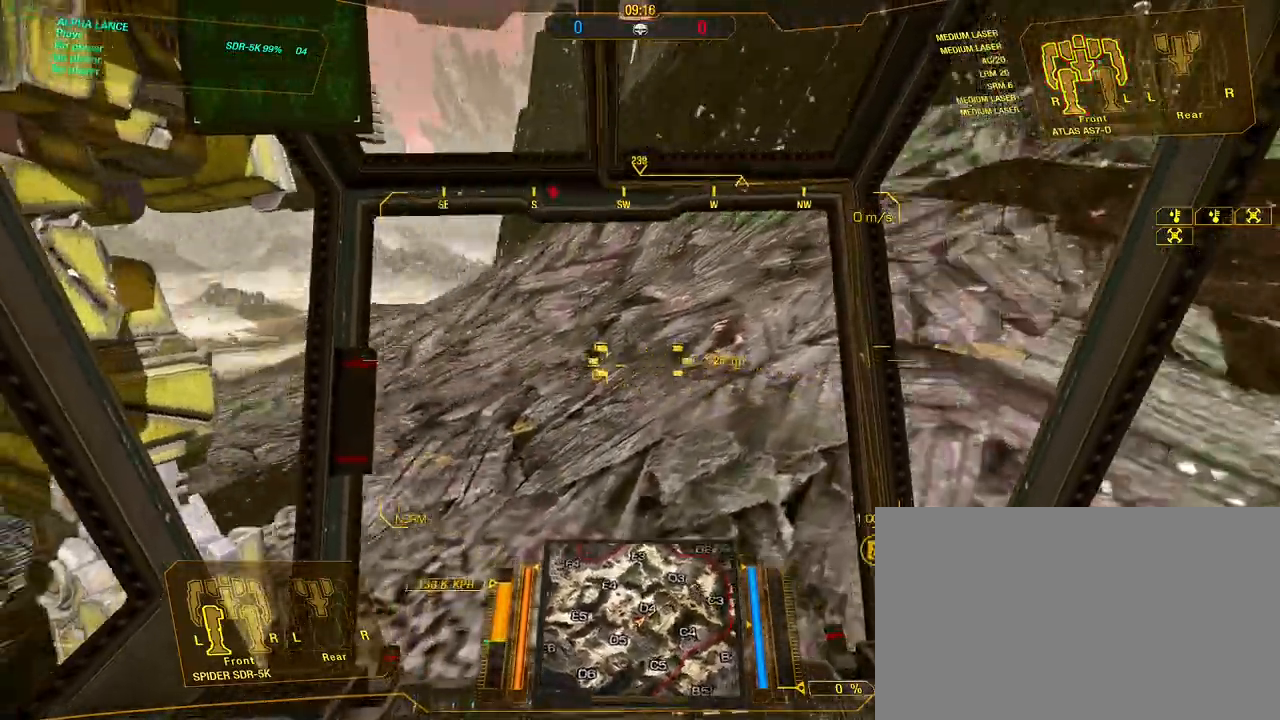
{"keys": ["a"], "mouse": [], "events": [[33, "w", "down"], [133, "w", "up"], [217, "w", "down"], [317, "w", "up"], [417, "w", "down"], [500, "w", "up"]]}
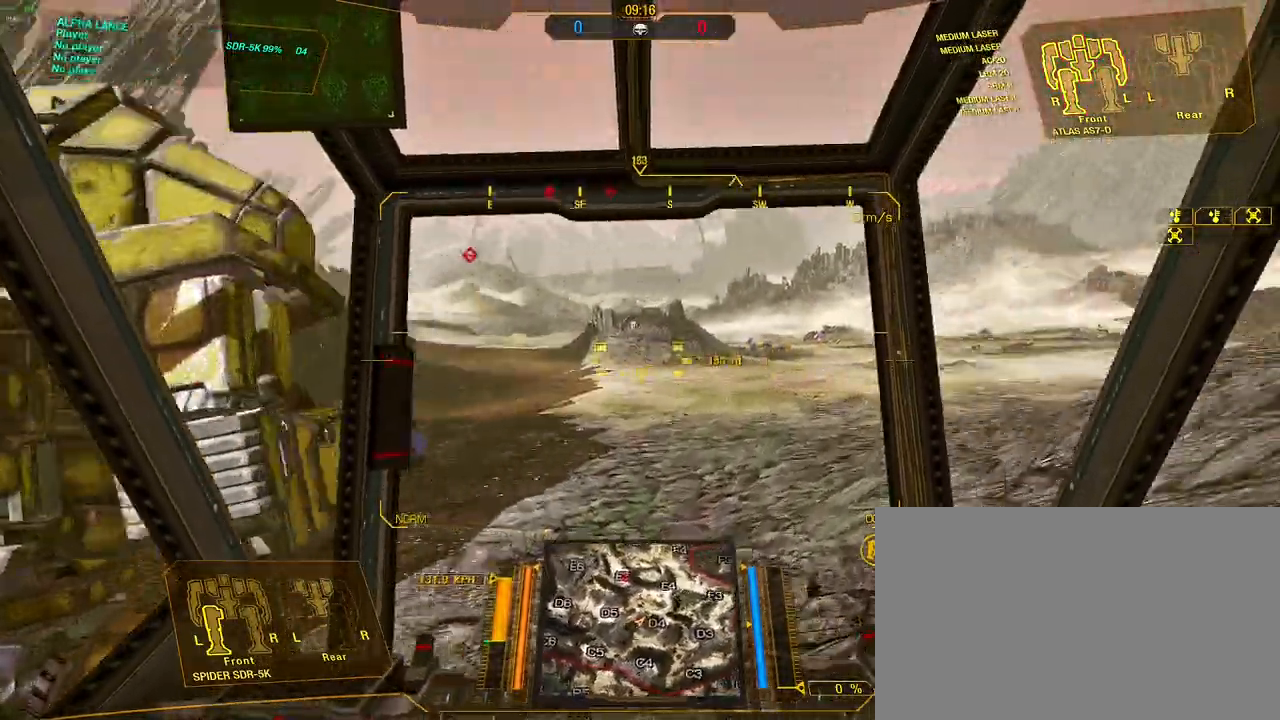
{"keys": ["a"], "mouse": [], "events": [[283, "w", "down"], [417, "w", "up"]]}
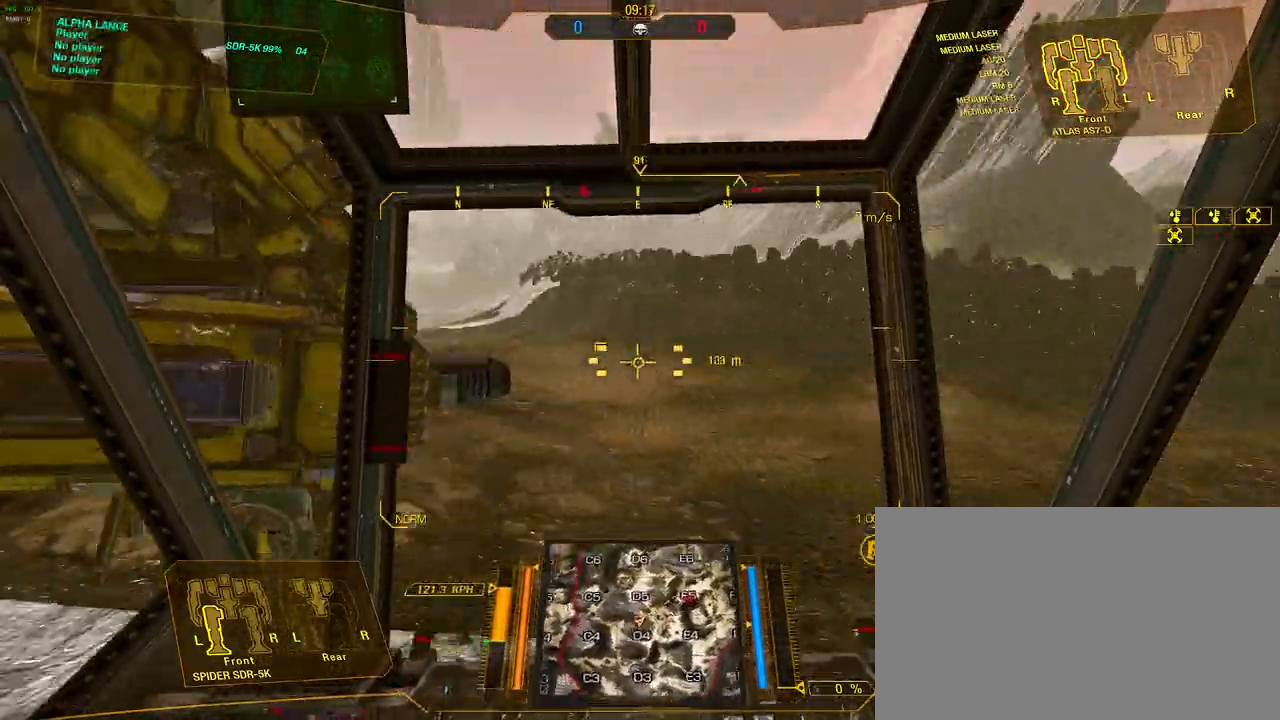
{"keys": ["d", "w"], "mouse": [], "events": [[17, "w", "down"], [117, "a", "up"], [433, "d", "down"]]}